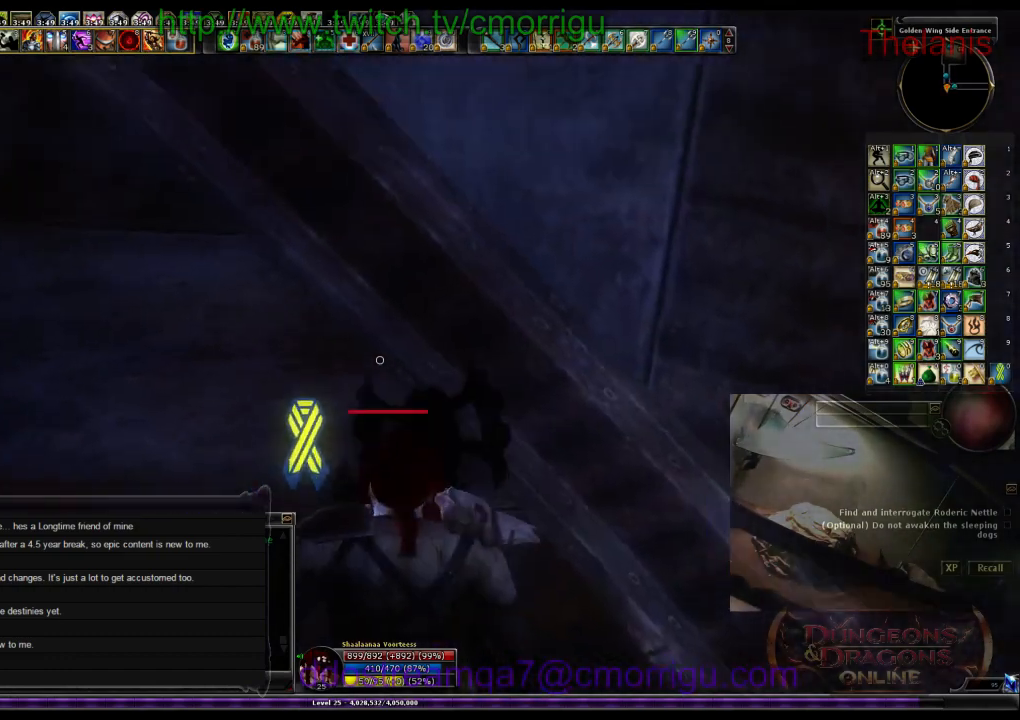
Gameplay with keyboard; each line is a JSON object with the keys held at the frame after it. "events" lists presses ("down") and releases ("up") of ".", "/", "0", "1", "2", "3", "4", "5", "6", "7", "8", "9", "a", "b", "backslash", "backspace", "c", "caps_lock", "comma", "ctrl_l", "ctrl_r", "d", "e", "equals", "escape", "f", "f1", "f10", "f11", "f12", "f2", "f3", "f4", "f5", "f6", "f7", "f8", "f9", "g", "h", "i", "j", "k", "l", "lbracket", "m", "minus", "n", "o", "p", "q", "quote", "r", "rbracket", "return", "s", "semicolon", "shift_l", "shift_r", "space", "t", "tab", "tilde", "u", "v", "w", "x", "y" and "z" between this image and that frame as [ms after this image, input, new state], when the widget could be followed in between. No other keys are recorded. Mouse input is not recorded.
{"keys": ["w"], "events": []}
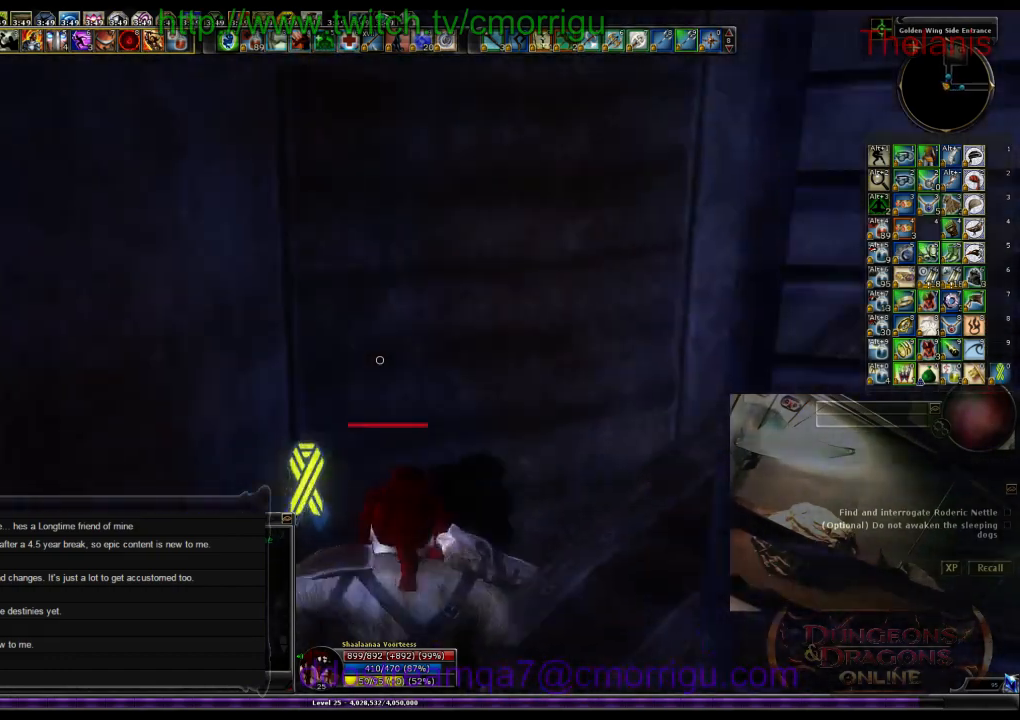
{"keys": ["w"], "events": []}
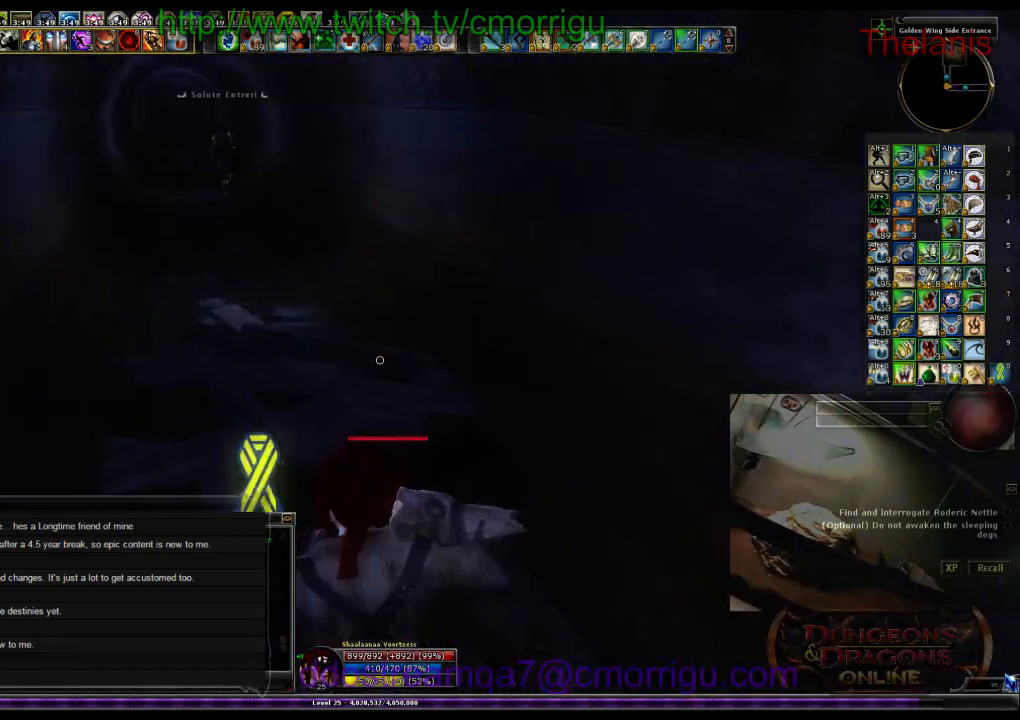
{"keys": ["w"], "events": []}
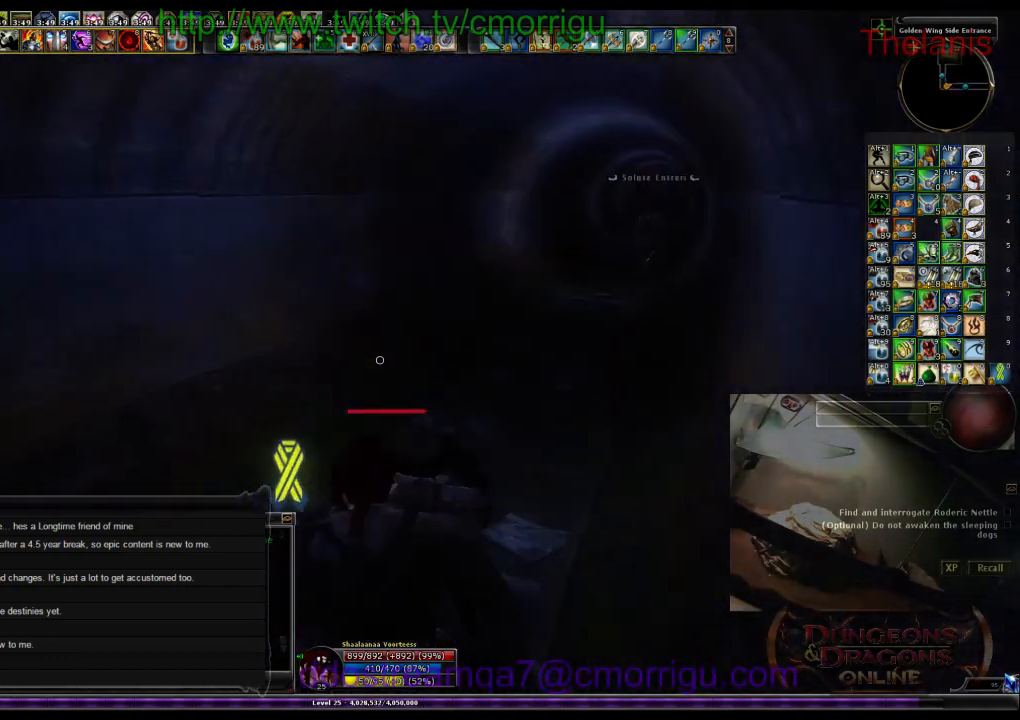
{"keys": ["w"], "events": []}
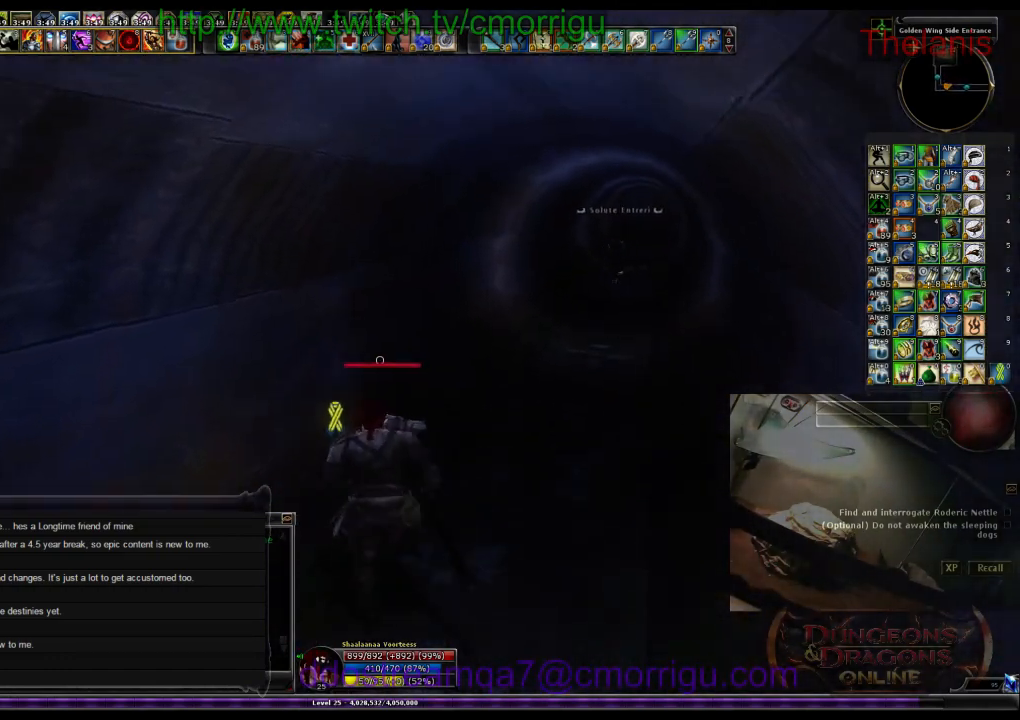
{"keys": ["w"], "events": []}
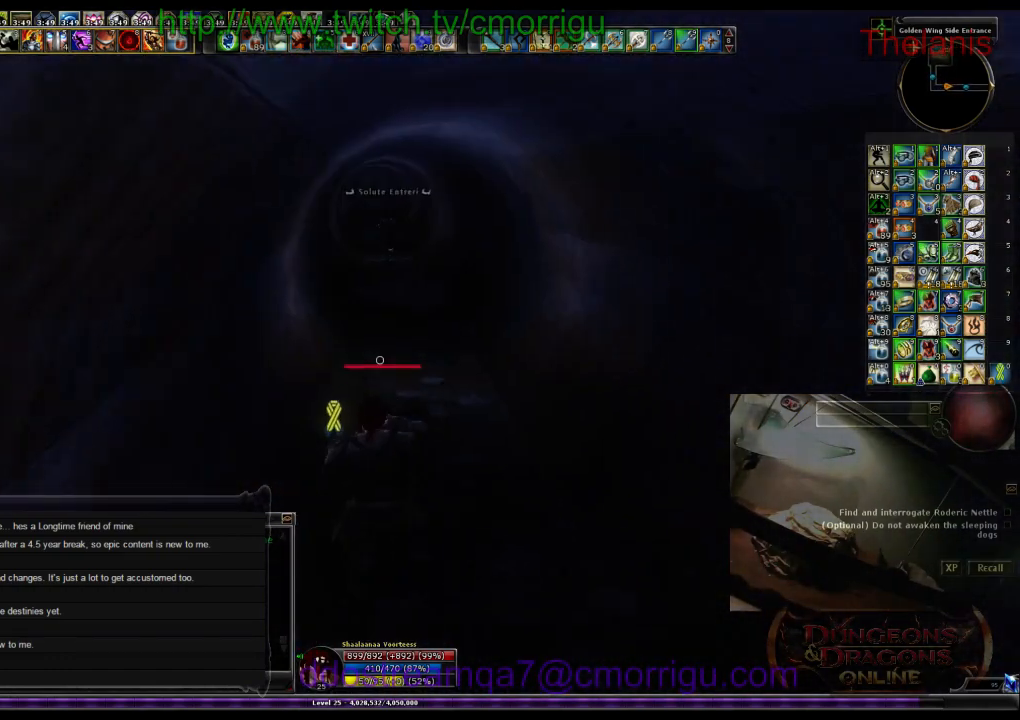
{"keys": ["w"], "events": []}
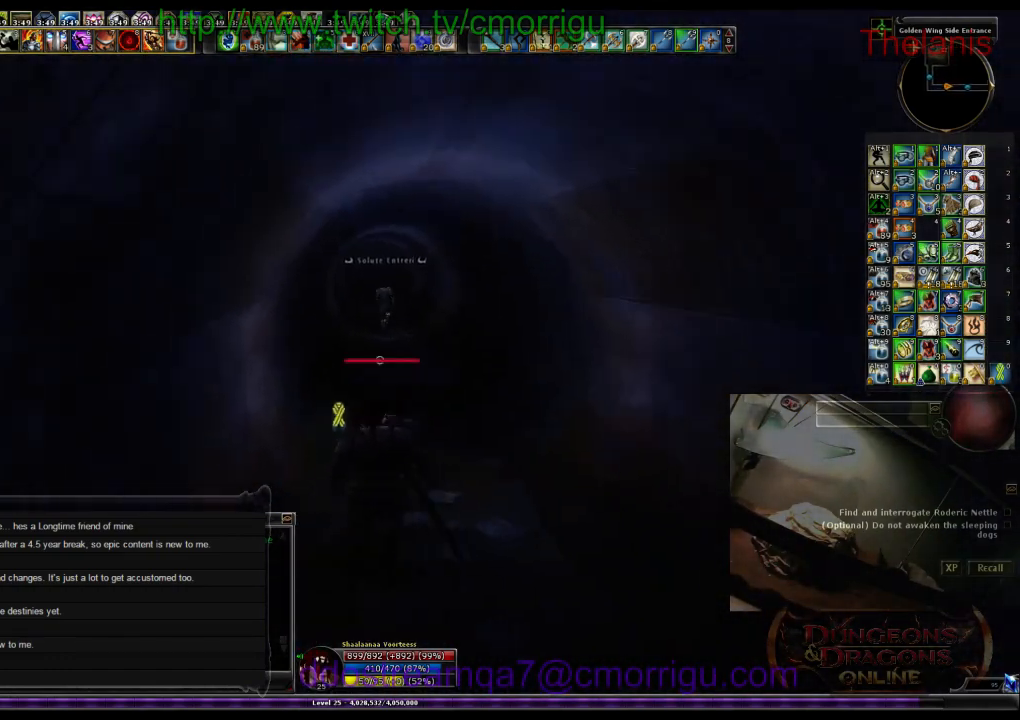
{"keys": ["w"], "events": []}
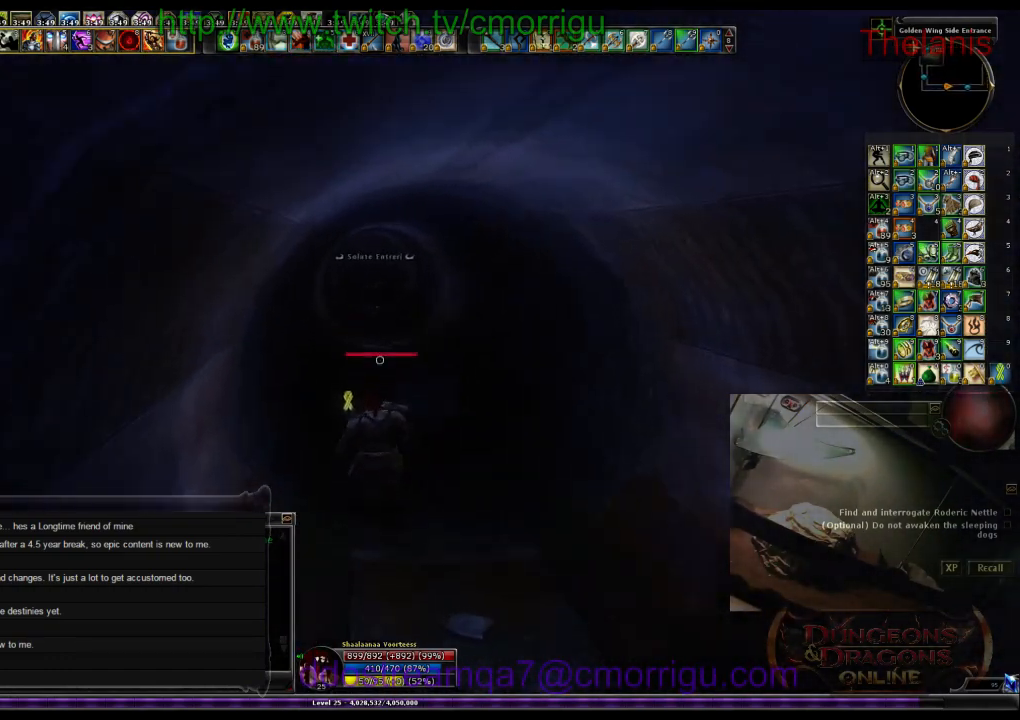
{"keys": ["w"], "events": []}
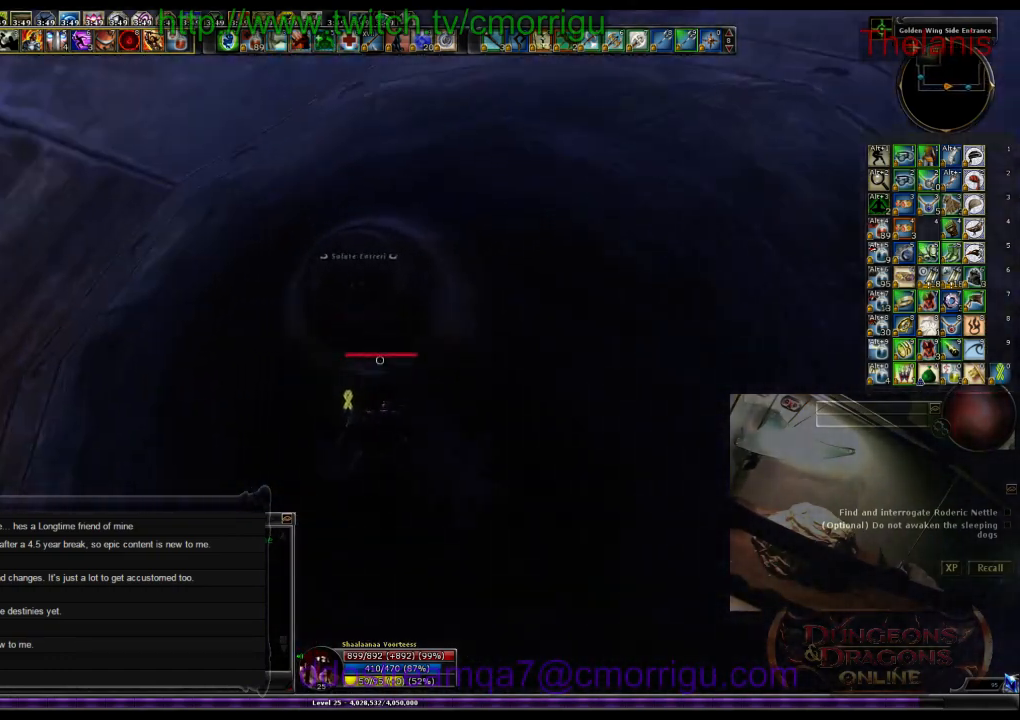
{"keys": ["w"], "events": []}
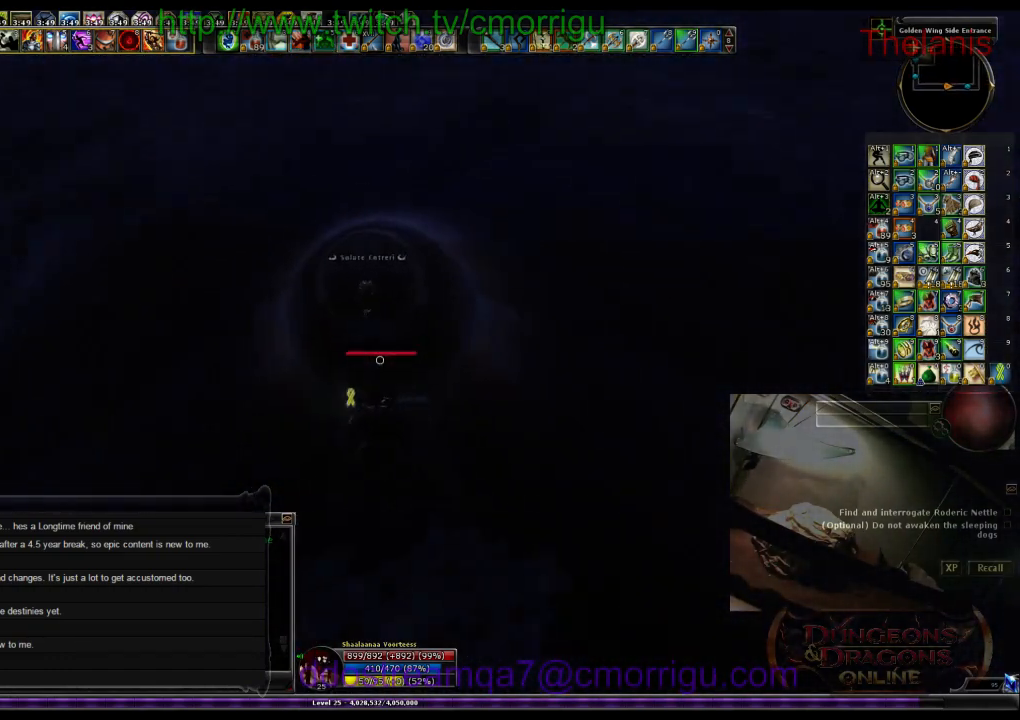
{"keys": ["w"], "events": []}
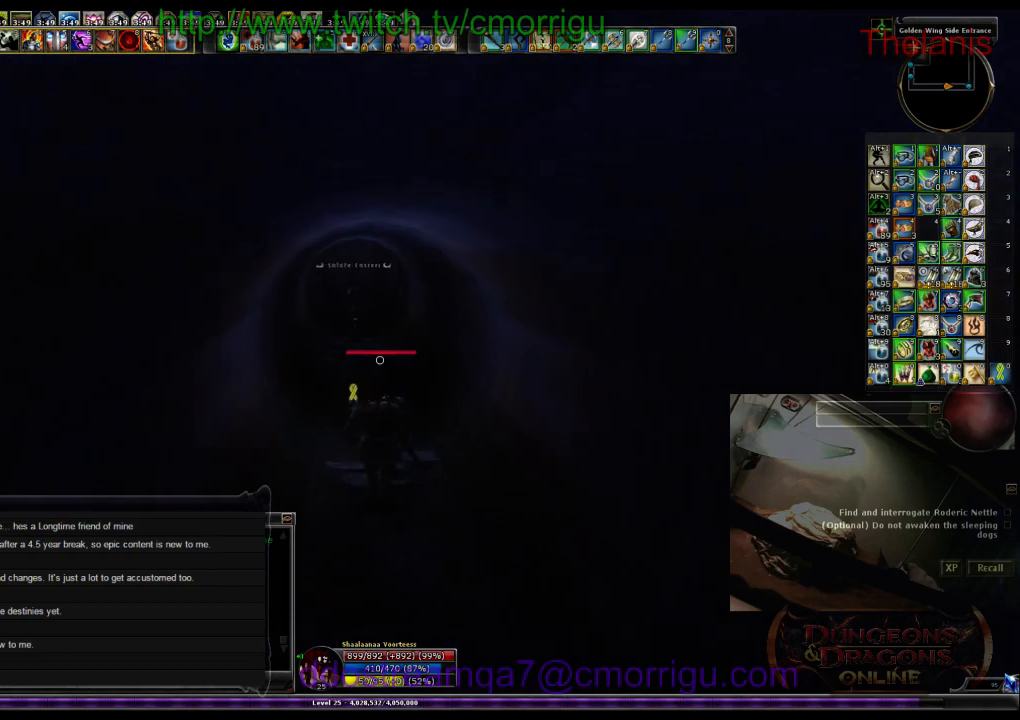
{"keys": ["w"], "events": []}
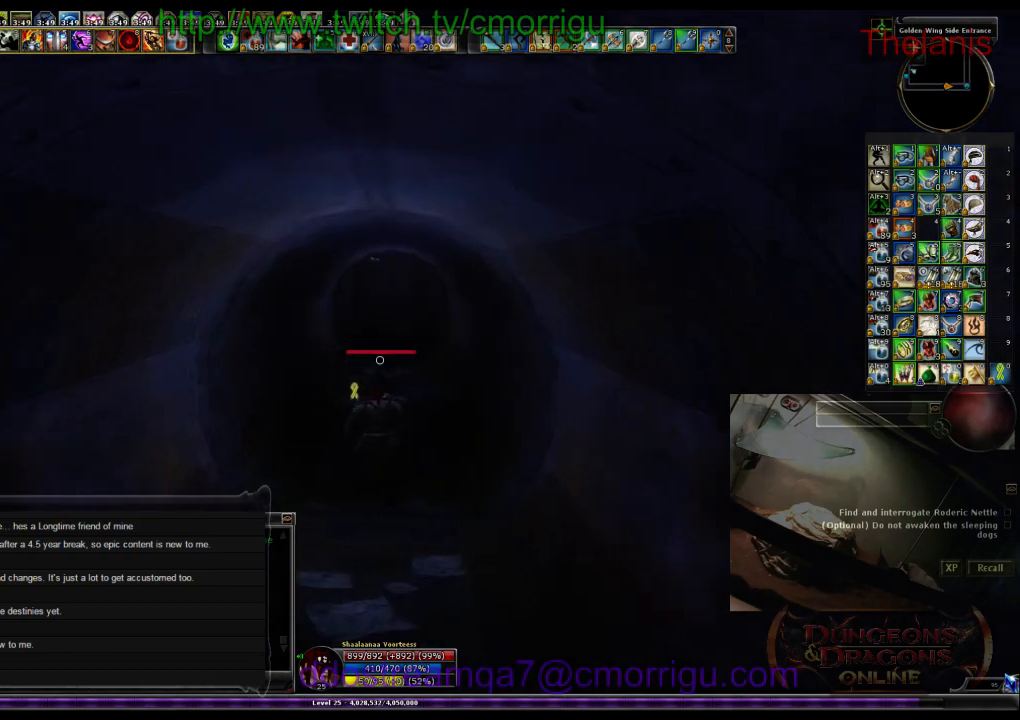
{"keys": ["w"], "events": []}
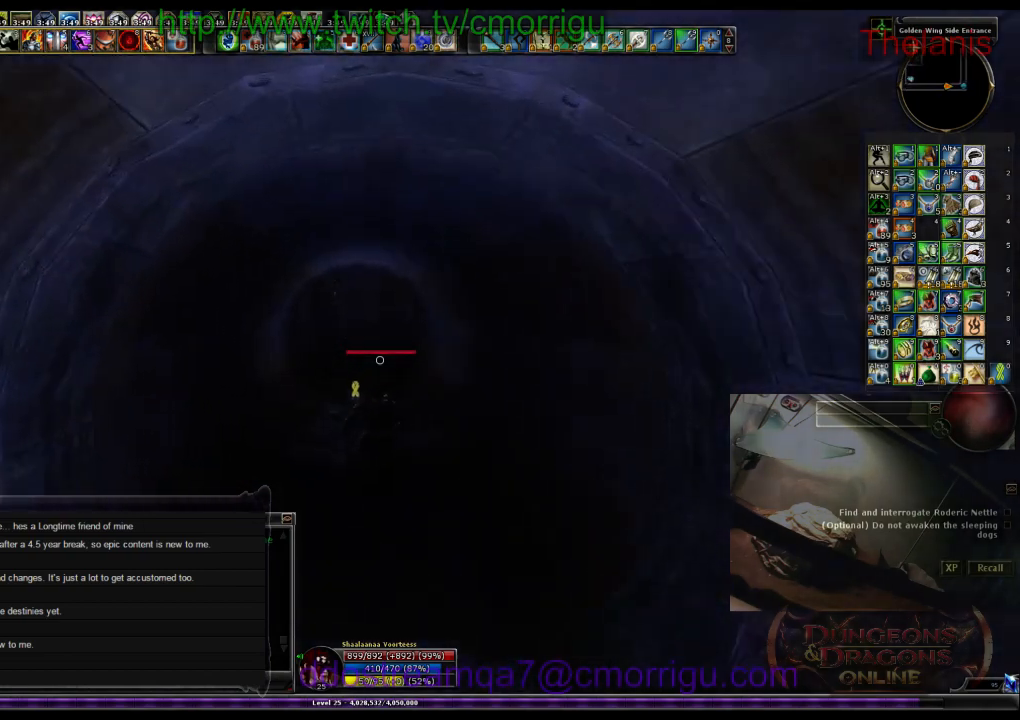
{"keys": ["w"], "events": []}
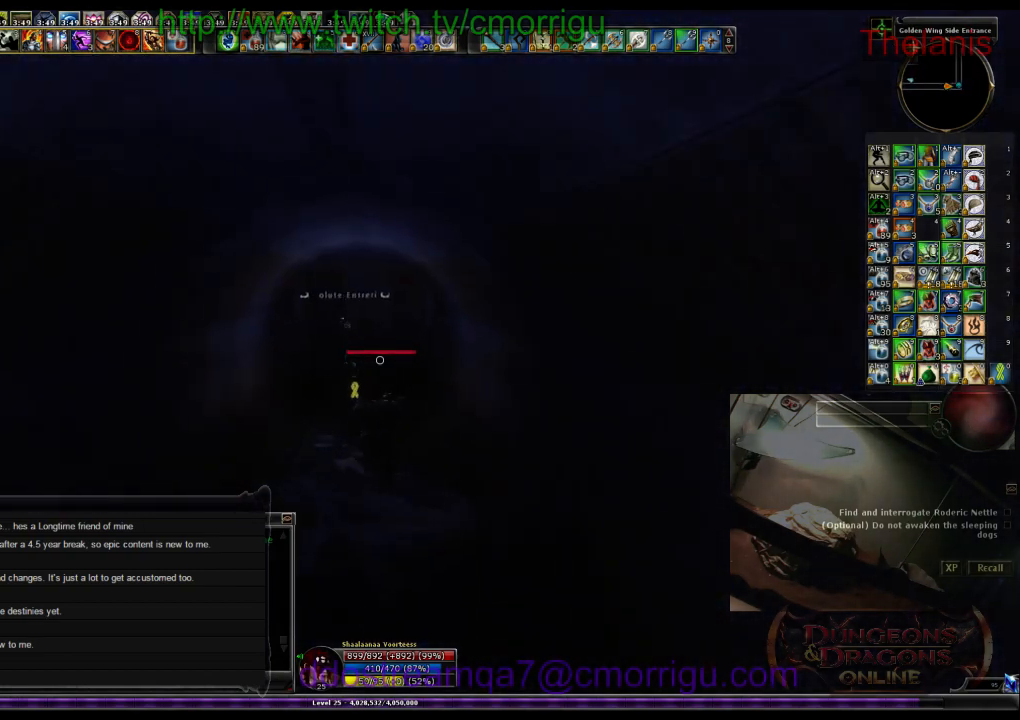
{"keys": ["w"], "events": []}
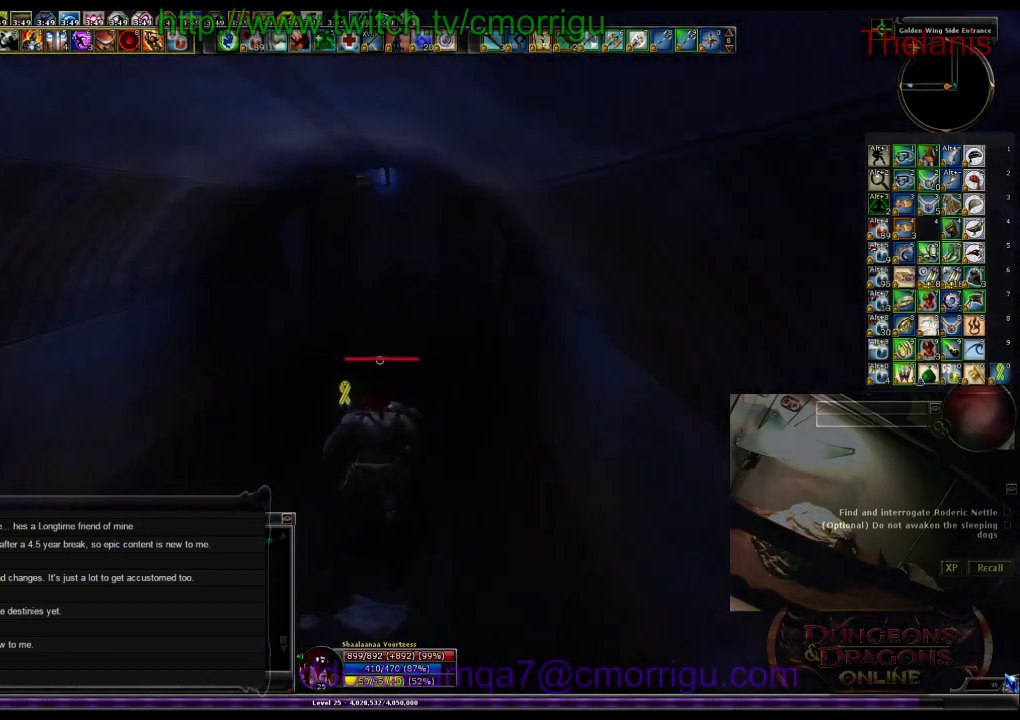
{"keys": ["d", "w"], "events": [[233, "d", "down"]]}
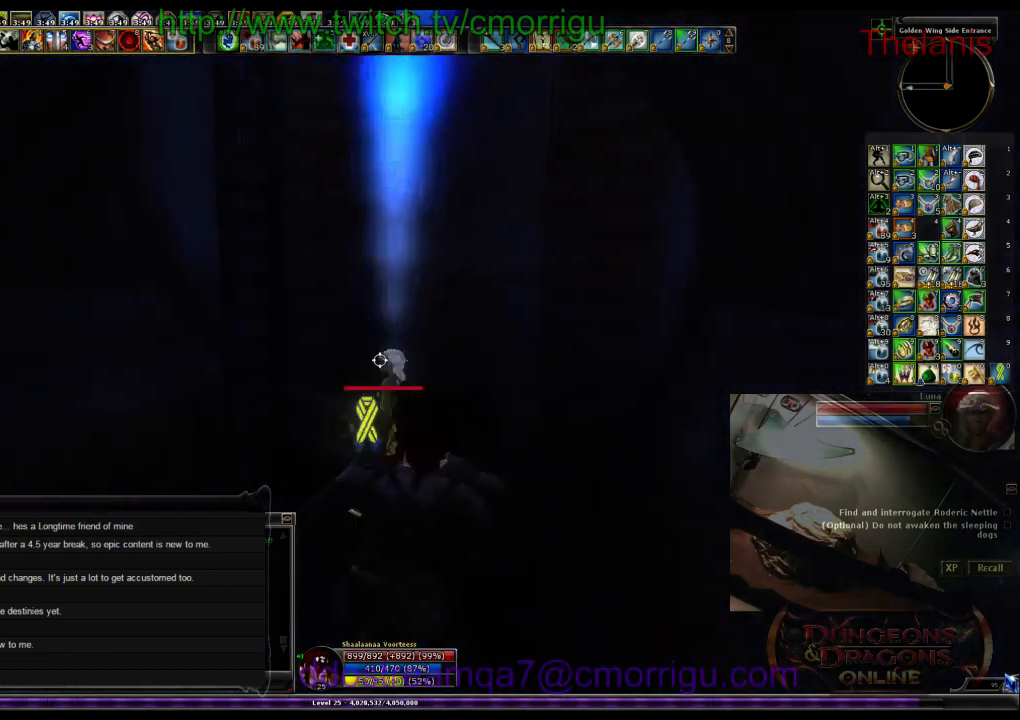
{"keys": [], "events": [[200, "d", "up"], [200, "w", "up"]]}
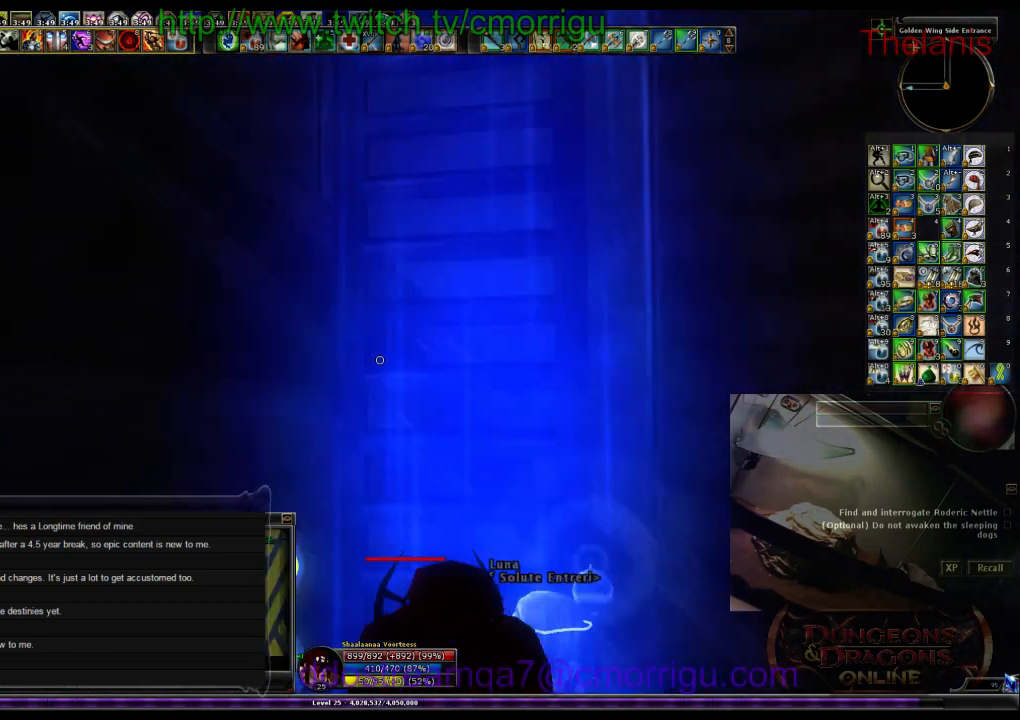
{"keys": ["space", "w"], "events": [[367, "space", "down"], [367, "w", "down"]]}
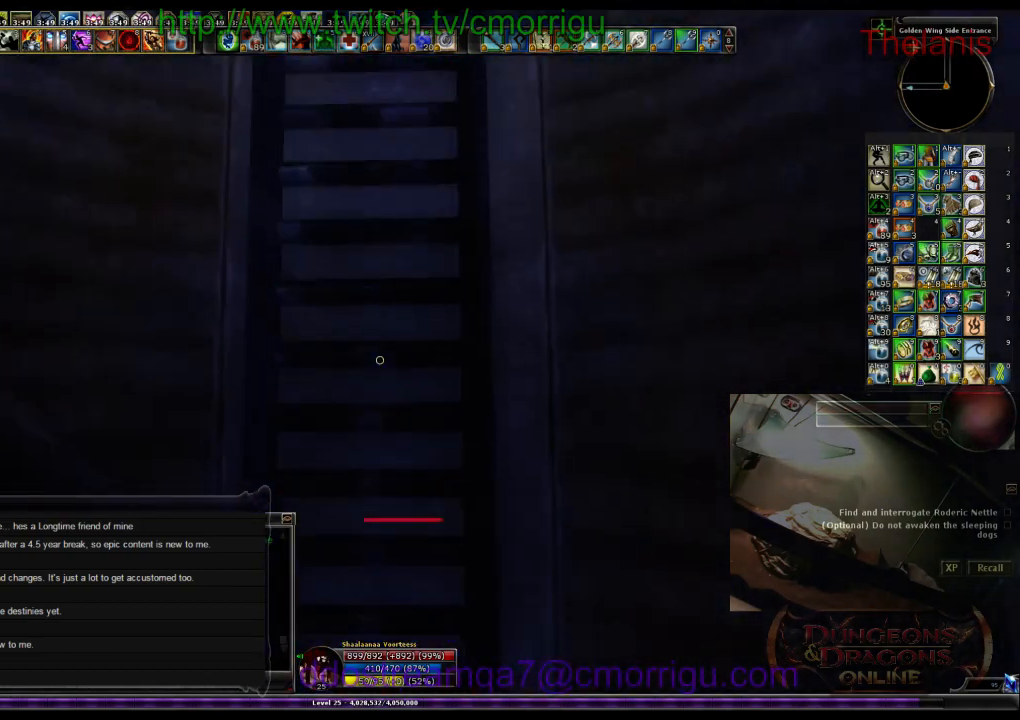
{"keys": ["w"], "events": [[167, "space", "up"]]}
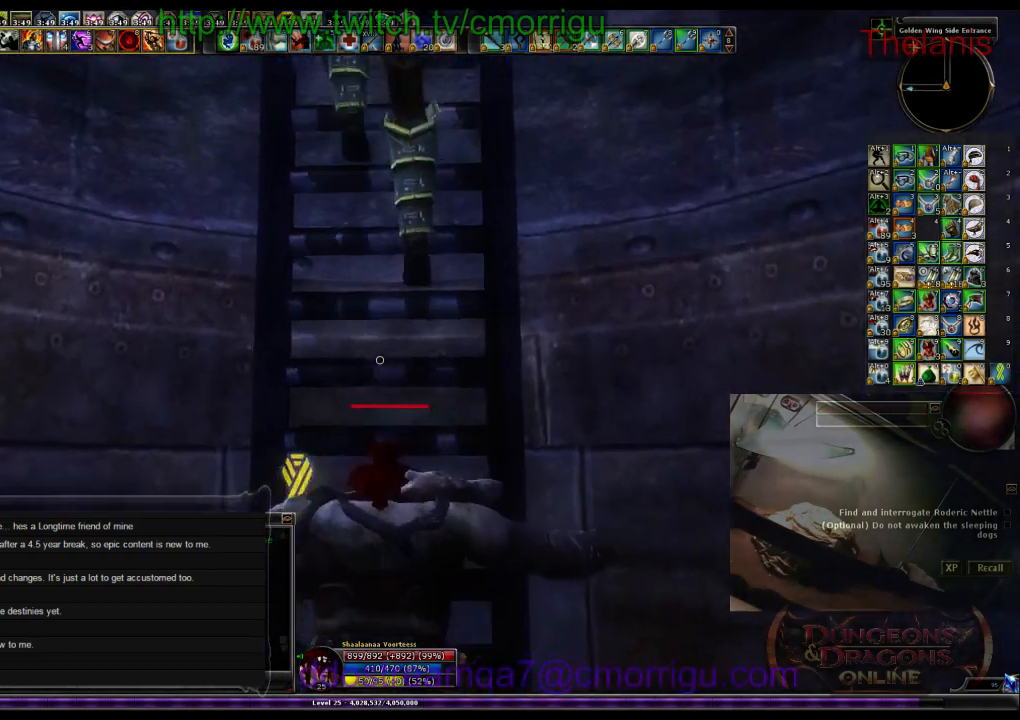
{"keys": ["w"], "events": []}
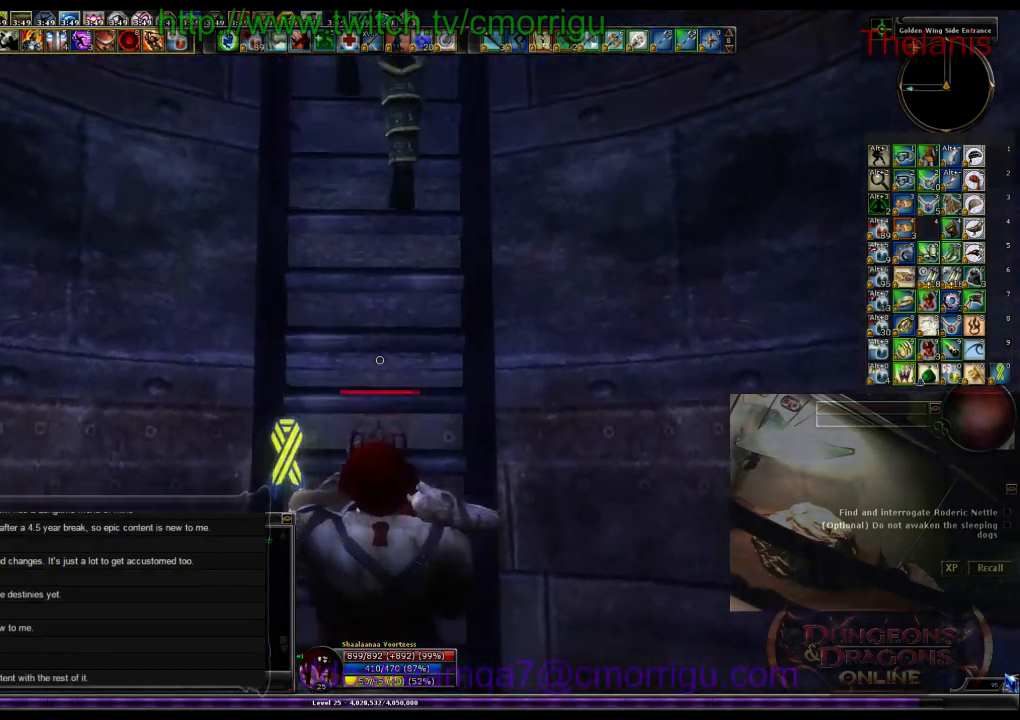
{"keys": ["w"], "events": []}
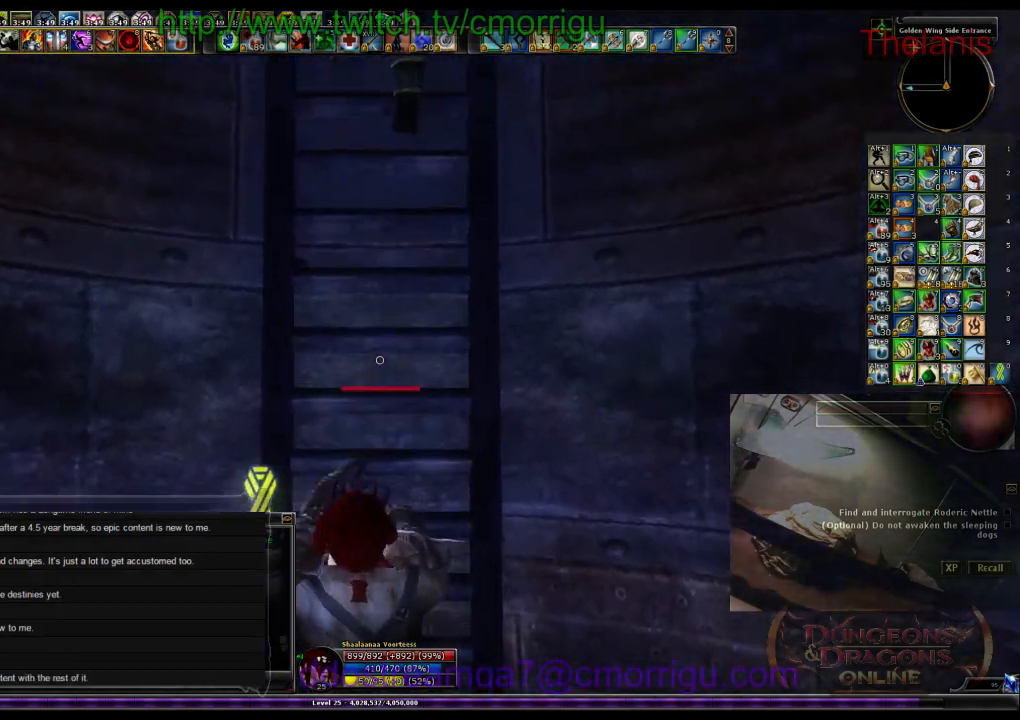
{"keys": ["w"], "events": []}
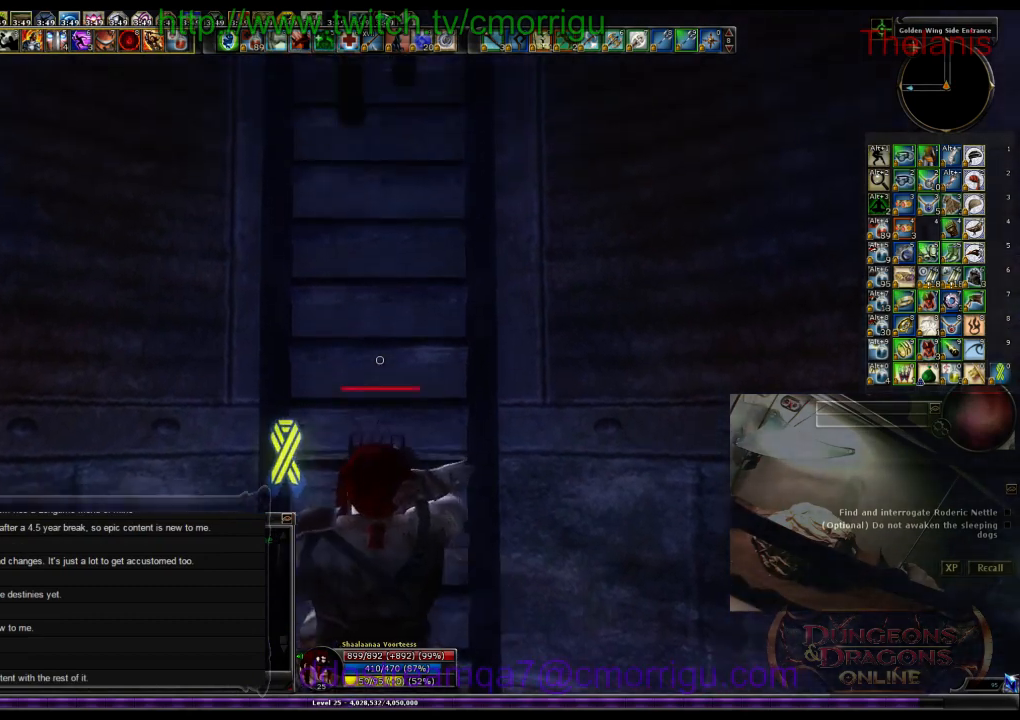
{"keys": ["w"], "events": []}
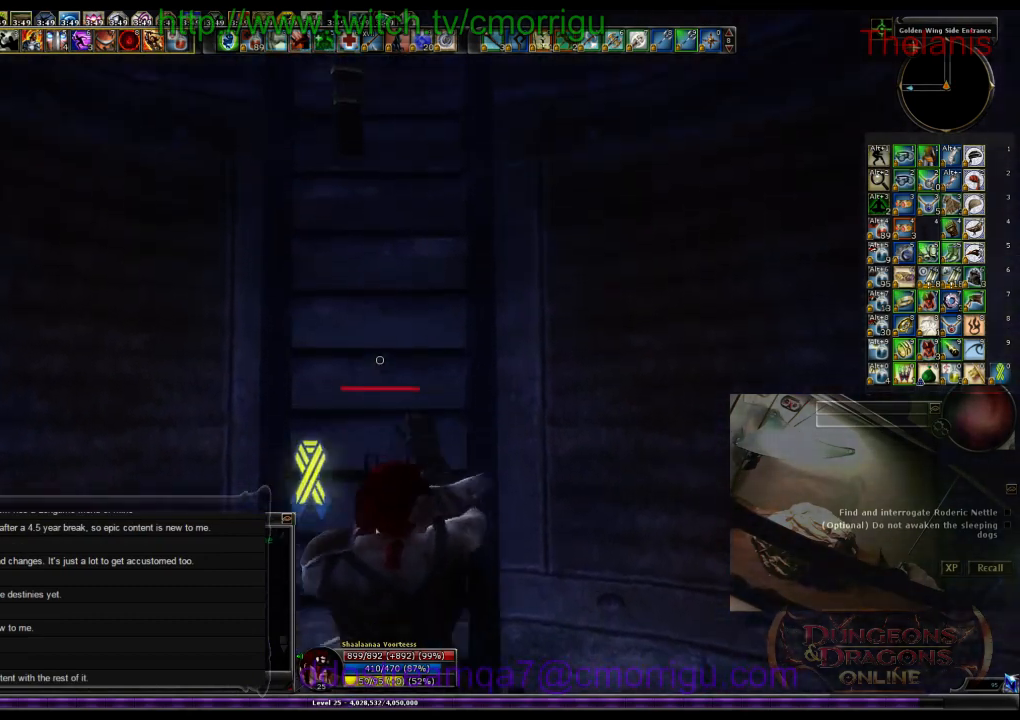
{"keys": ["w"], "events": []}
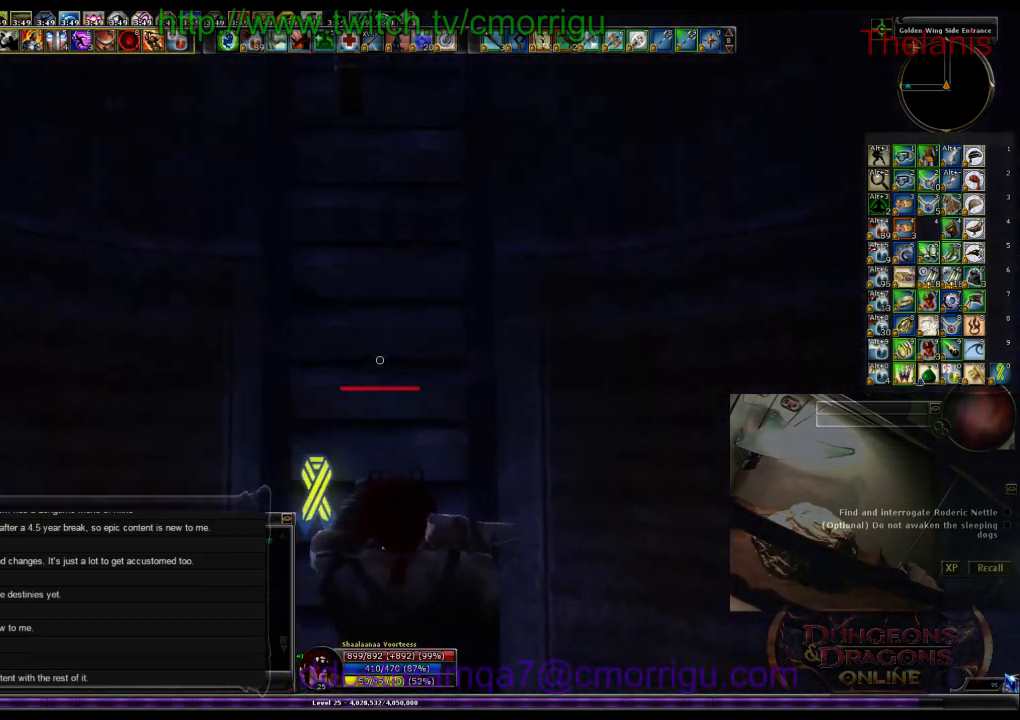
{"keys": ["w"], "events": []}
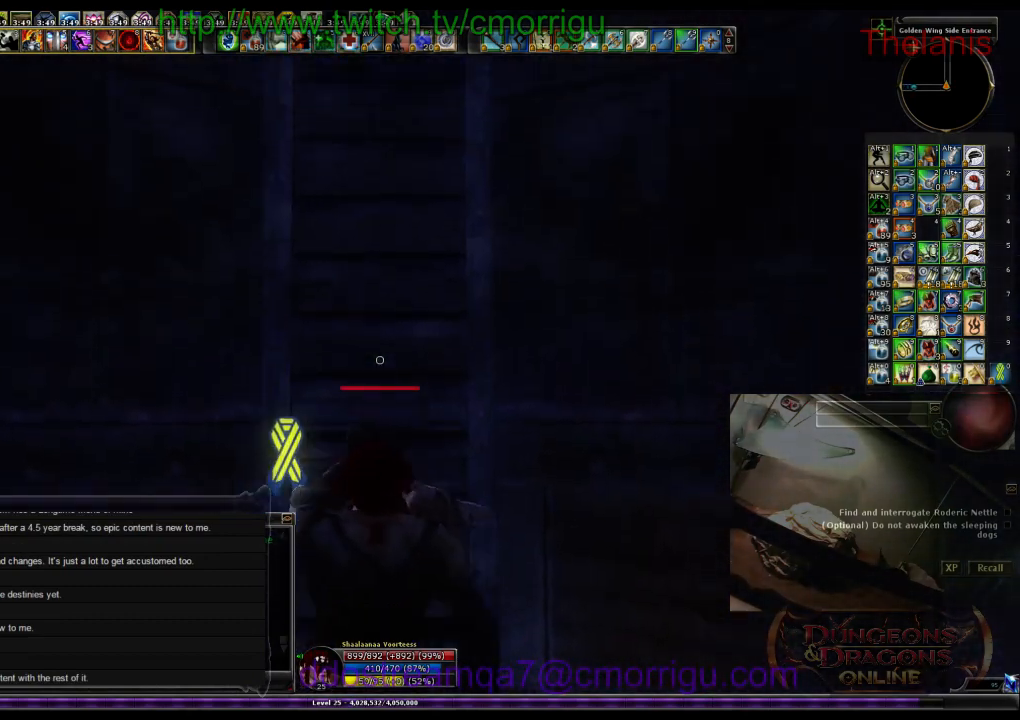
{"keys": ["w"], "events": []}